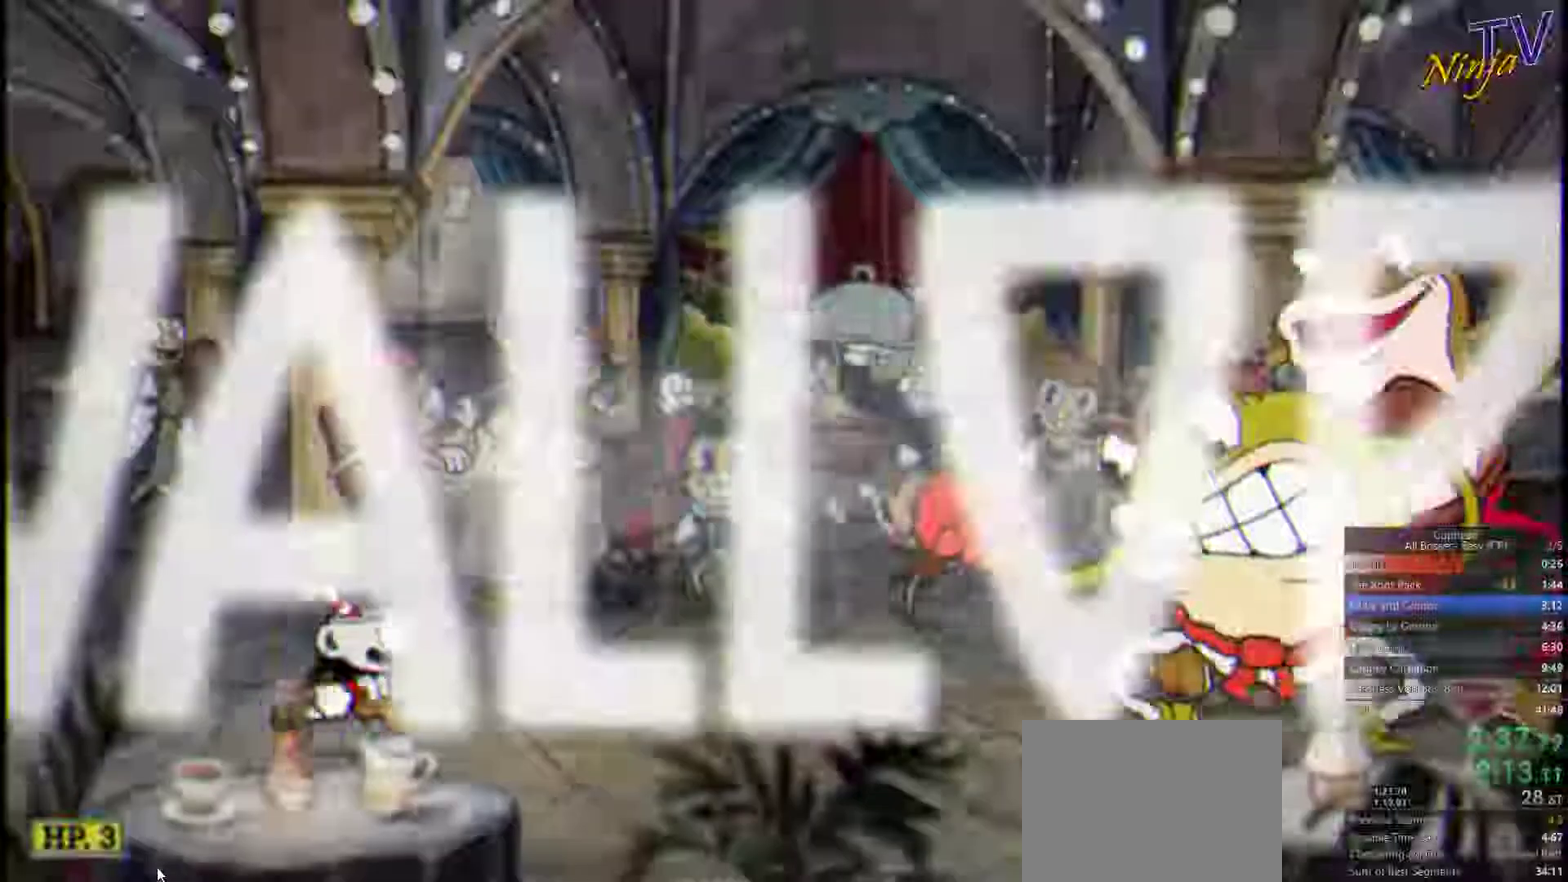
Gameplay with a controller (PlayStation layout); each line is a JSON object with the inputs held at the frame after it. "events" lists button and stick changes between this image and that frame as [ms after this image, input, new state], when the widget could be followed in between. Not read: L1 L2 R1 R2 SELECT START.
{"buttons": [], "left_stick": "right", "right_stick": "center", "events": [[467, "TRIANGLE", "up"]]}
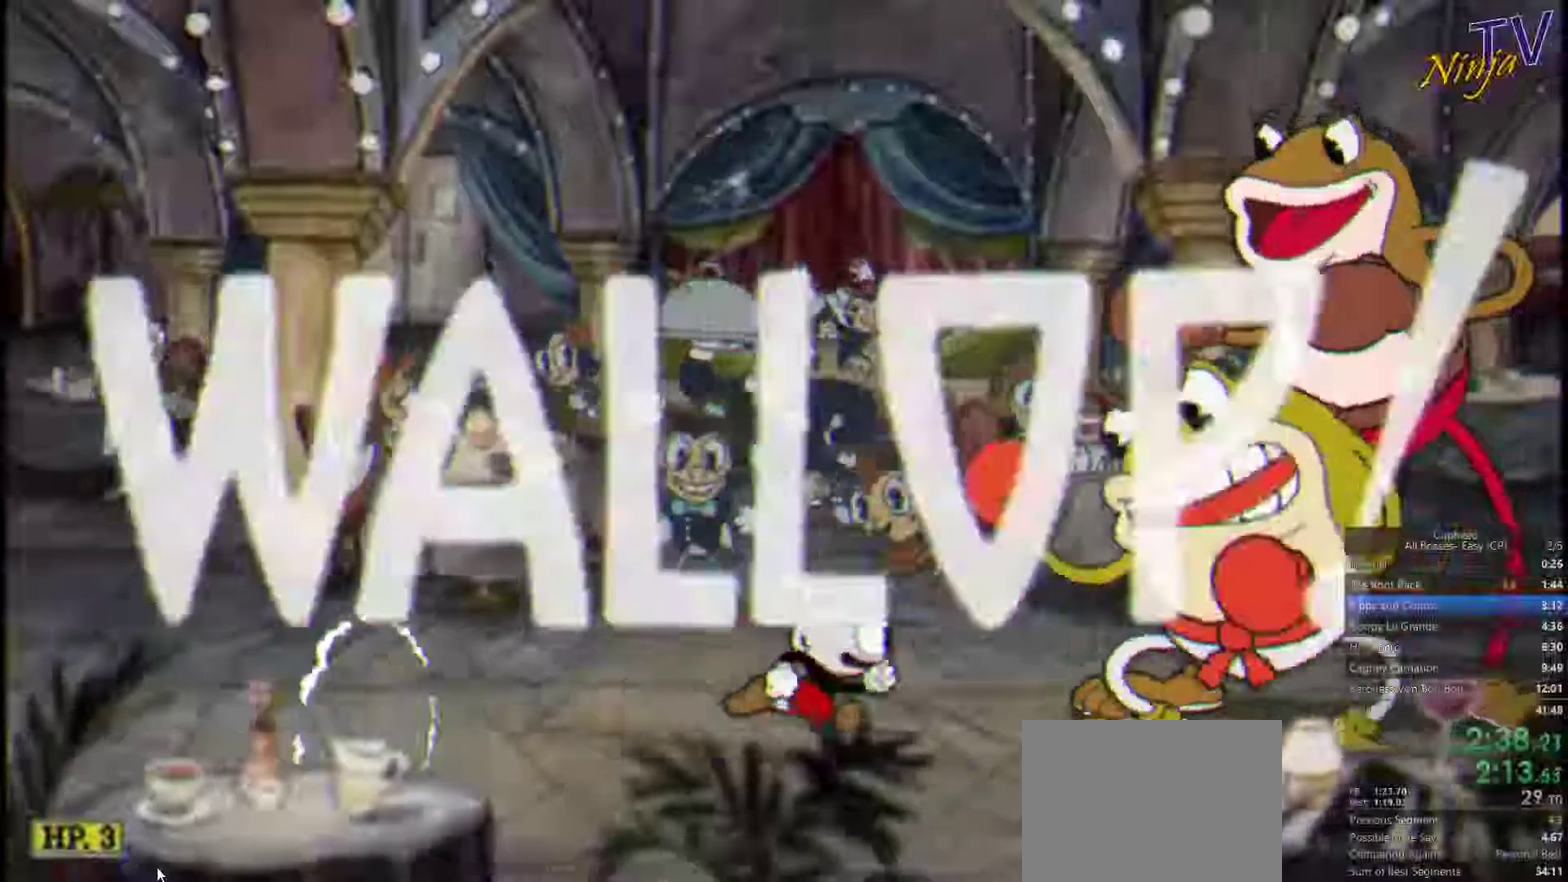
{"buttons": ["SQUARE"], "left_stick": "center", "right_stick": "center", "events": [[133, "SQUARE", "down"], [467, "left_stick", "center"]]}
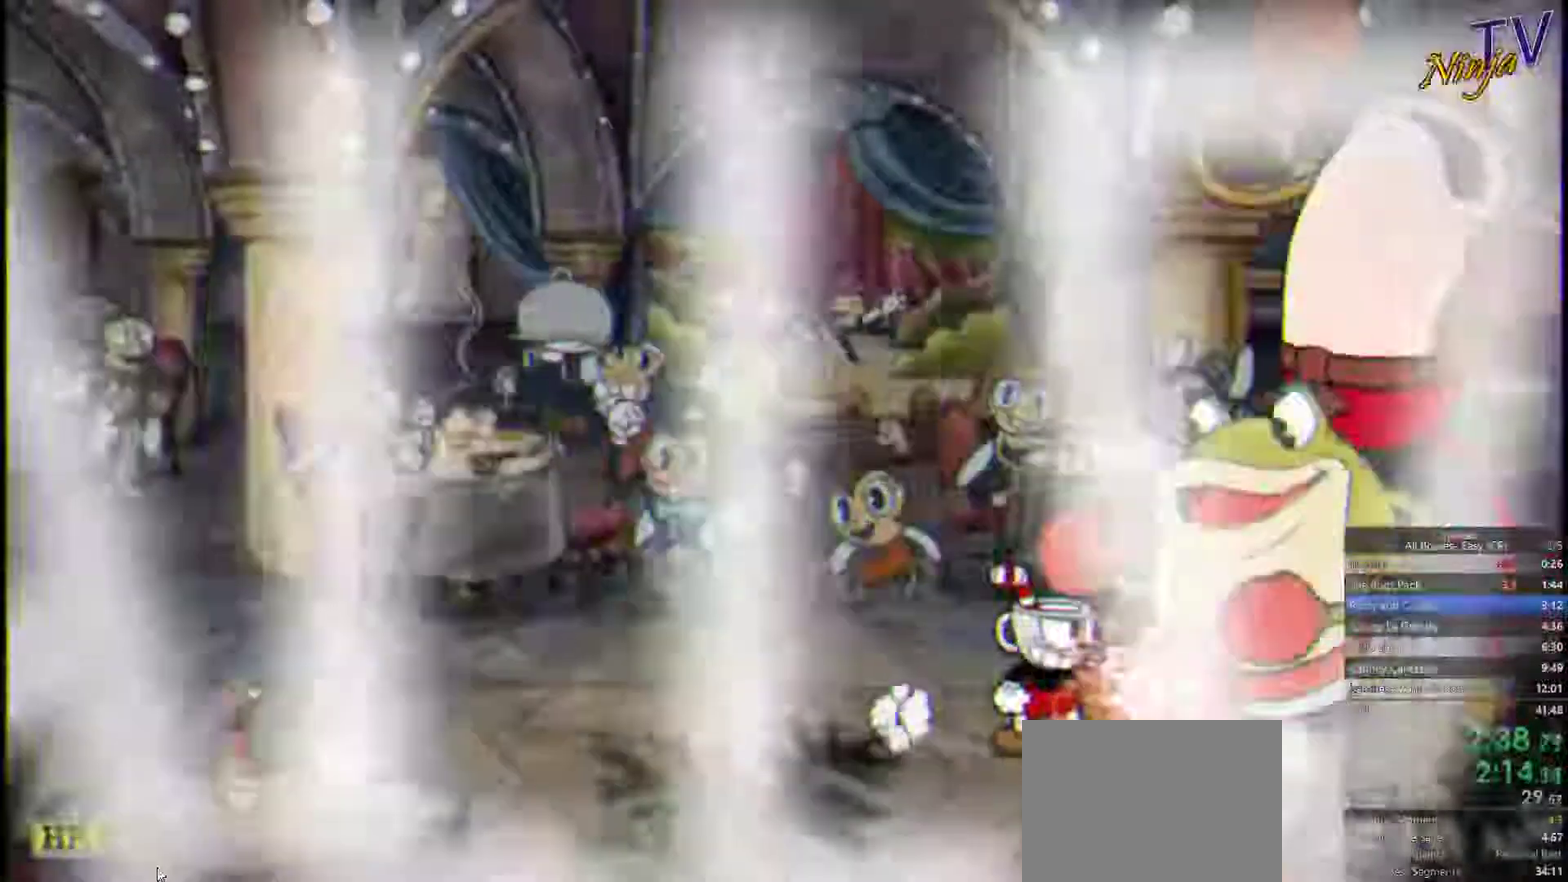
{"buttons": ["SQUARE"], "left_stick": "center", "right_stick": "center"}
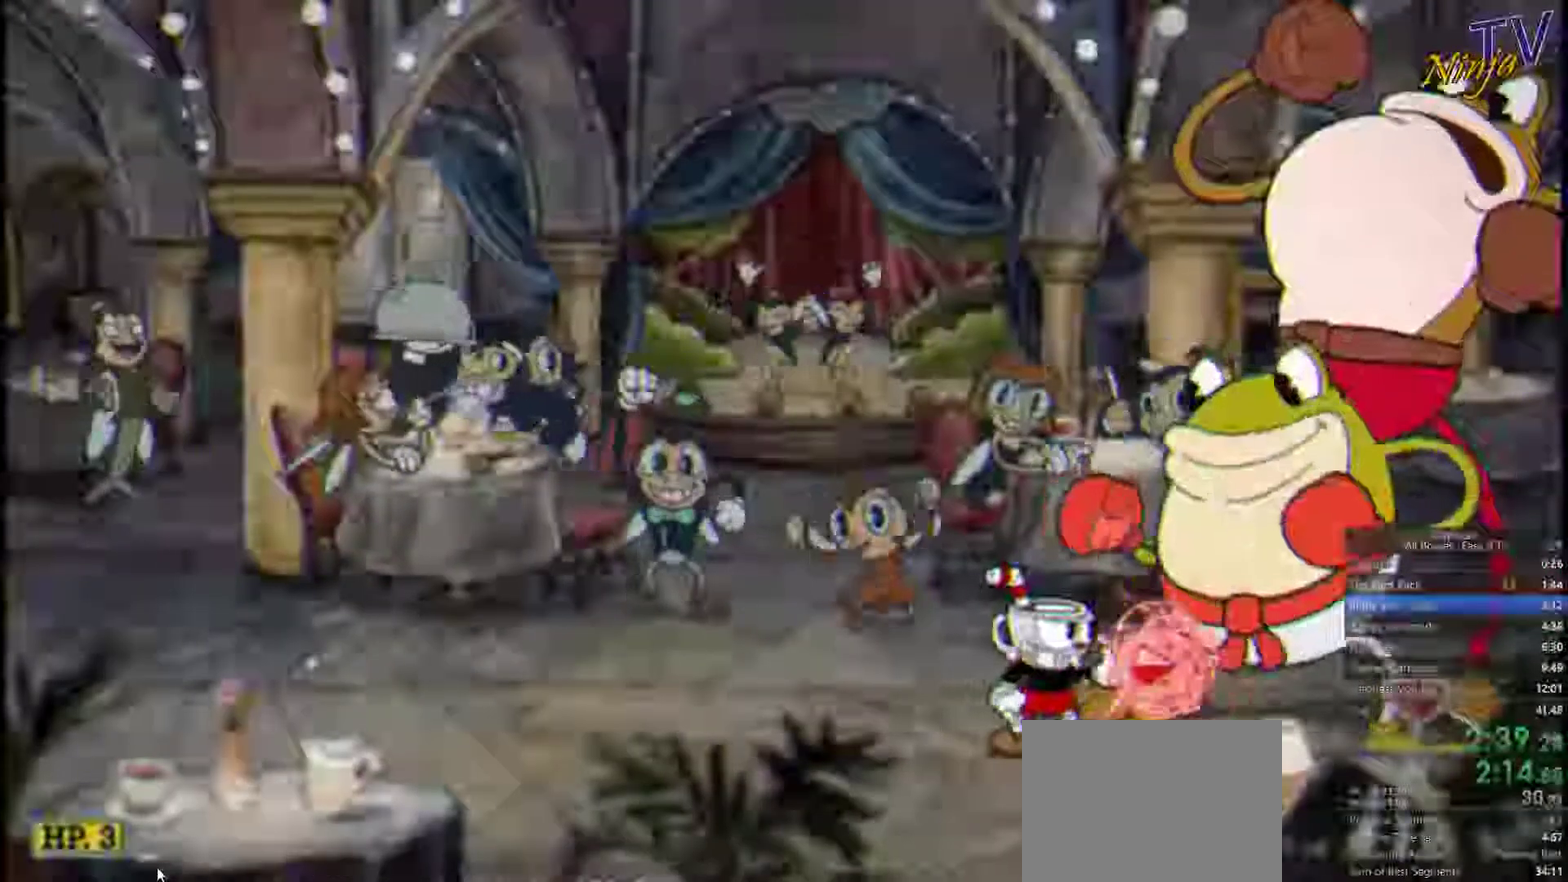
{"buttons": ["SQUARE"], "left_stick": "center", "right_stick": "center"}
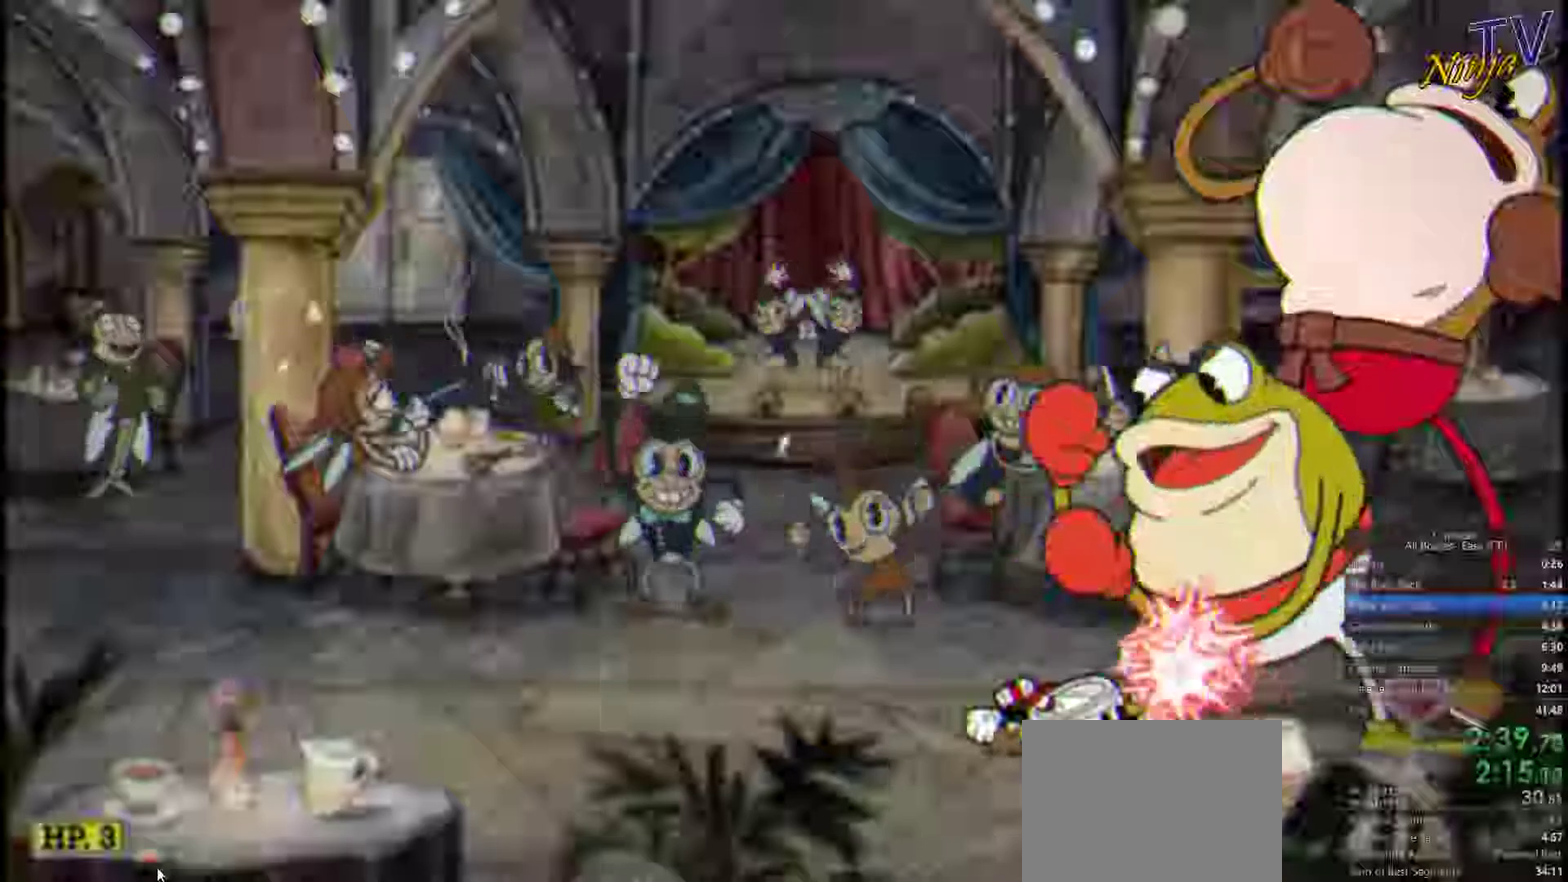
{"buttons": ["SQUARE", "DPAD_DOWN"], "left_stick": "center", "right_stick": "center", "events": [[33, "DPAD_DOWN", "down"]]}
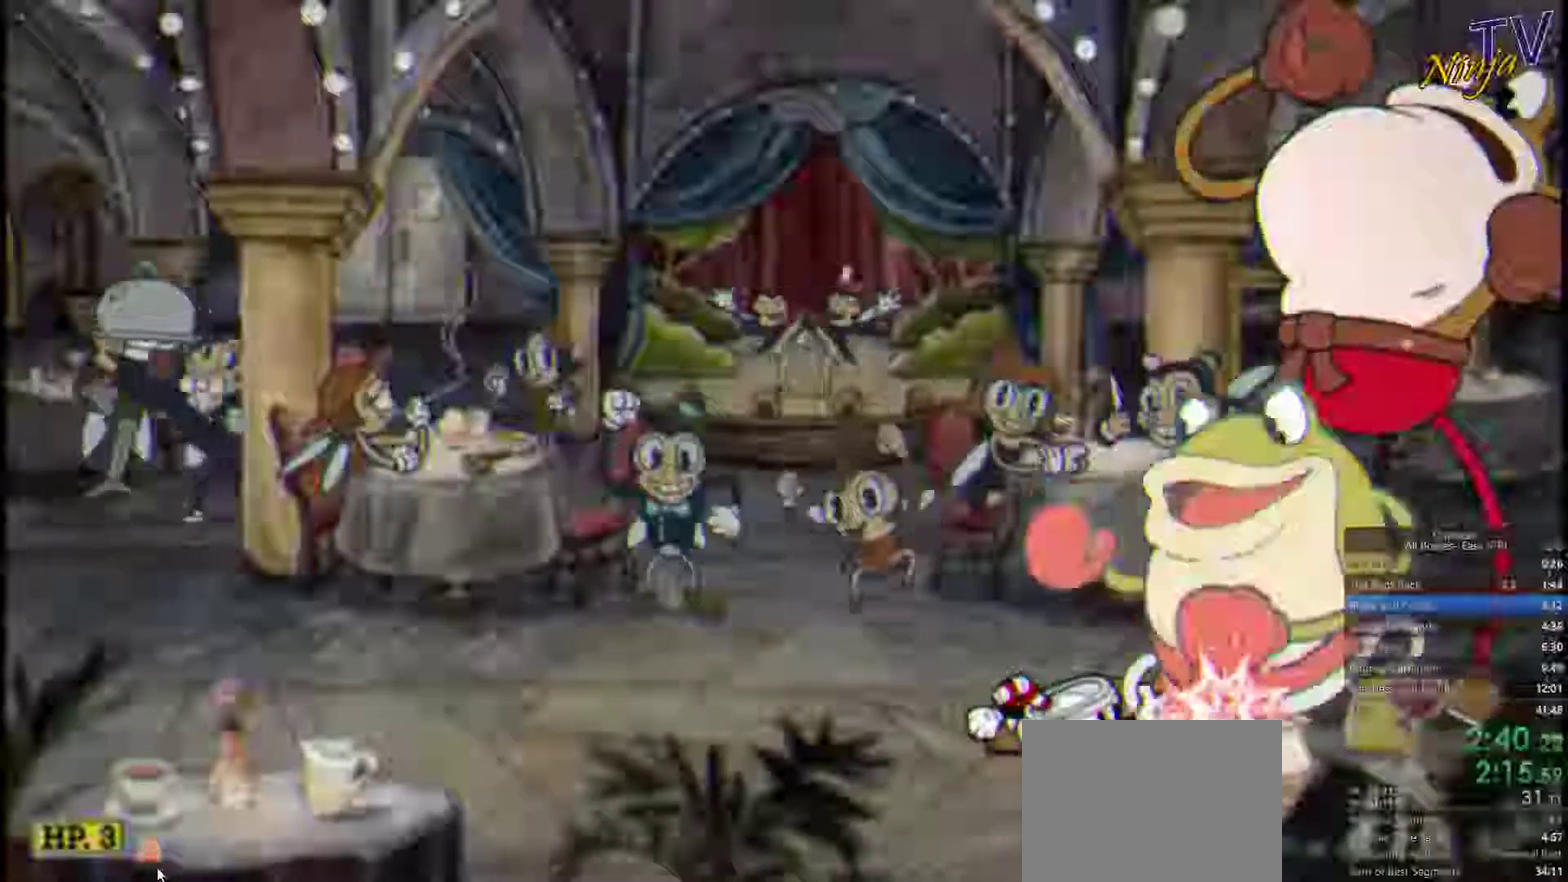
{"buttons": ["SQUARE", "DPAD_DOWN"], "left_stick": "center", "right_stick": "center", "events": []}
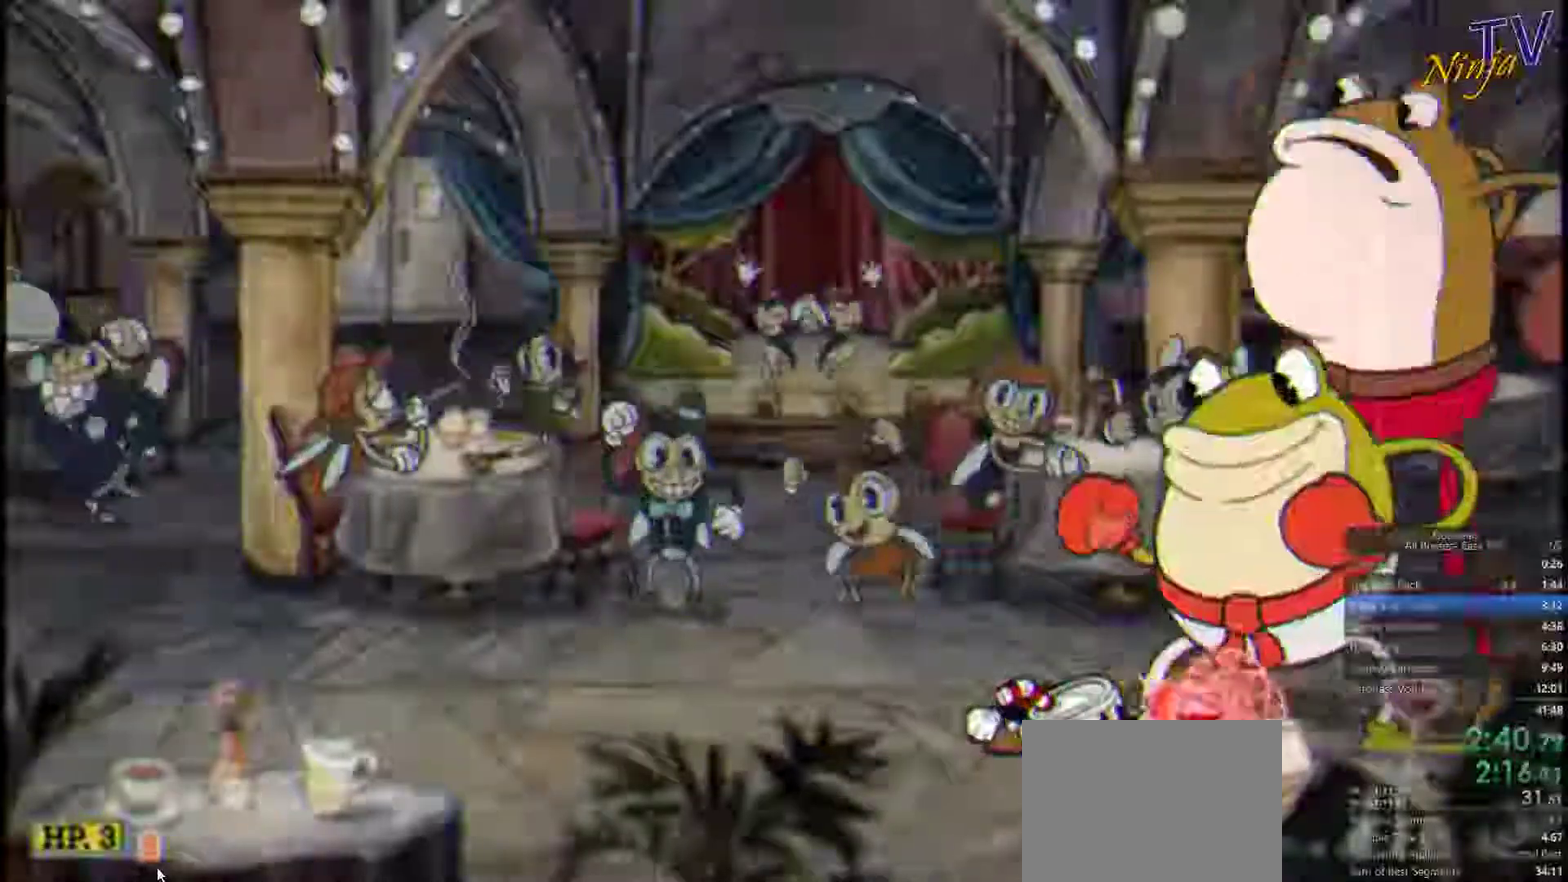
{"buttons": ["SQUARE", "DPAD_DOWN"], "left_stick": "center", "right_stick": "center", "events": []}
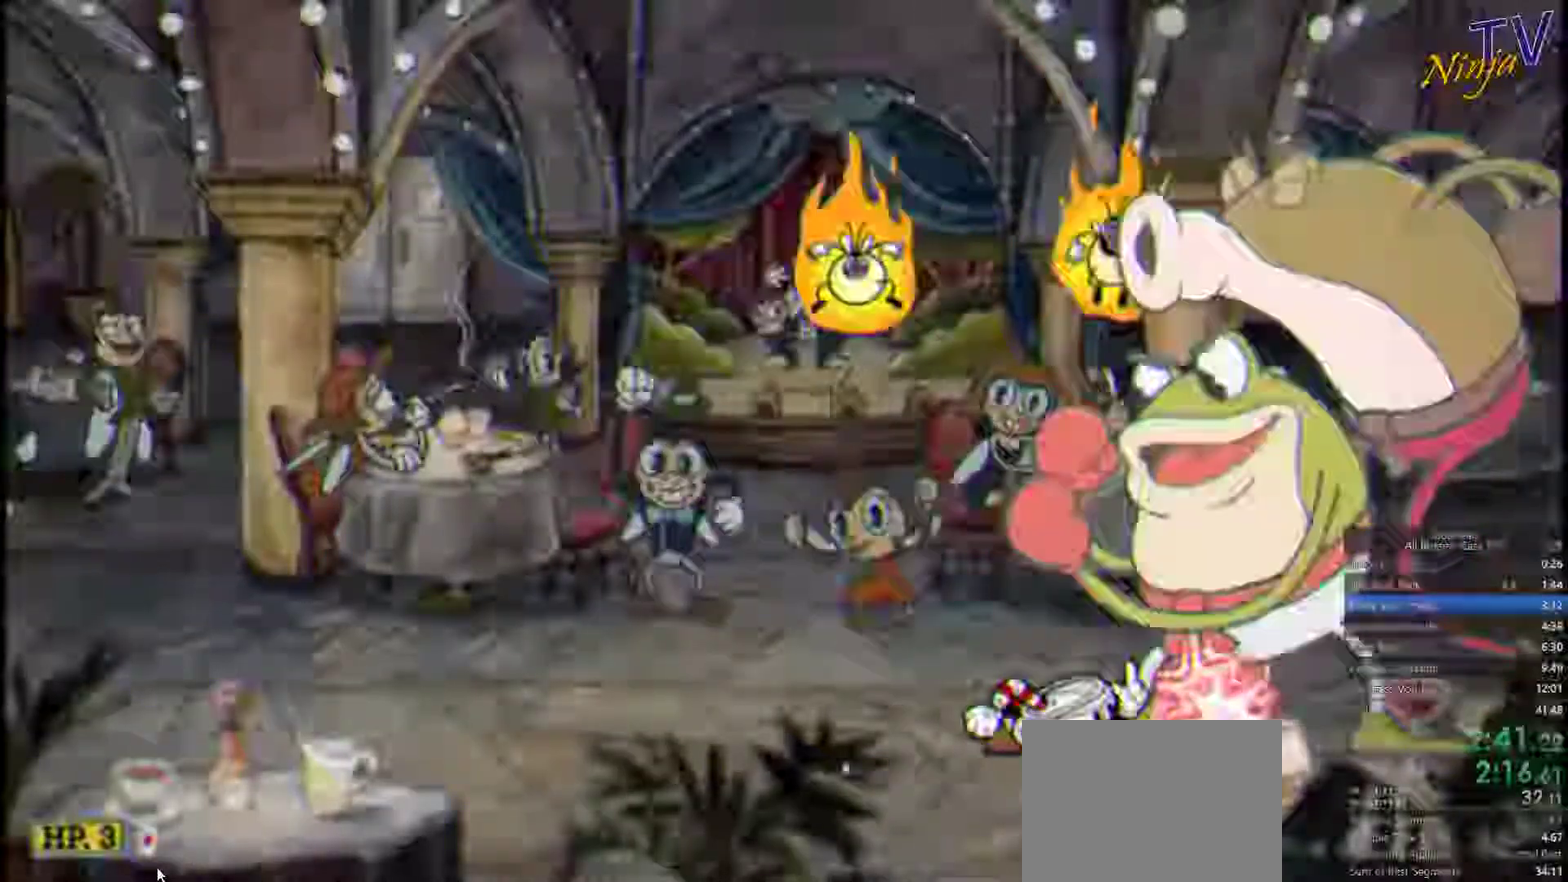
{"buttons": ["SQUARE", "DPAD_DOWN"], "left_stick": "center", "right_stick": "center", "events": []}
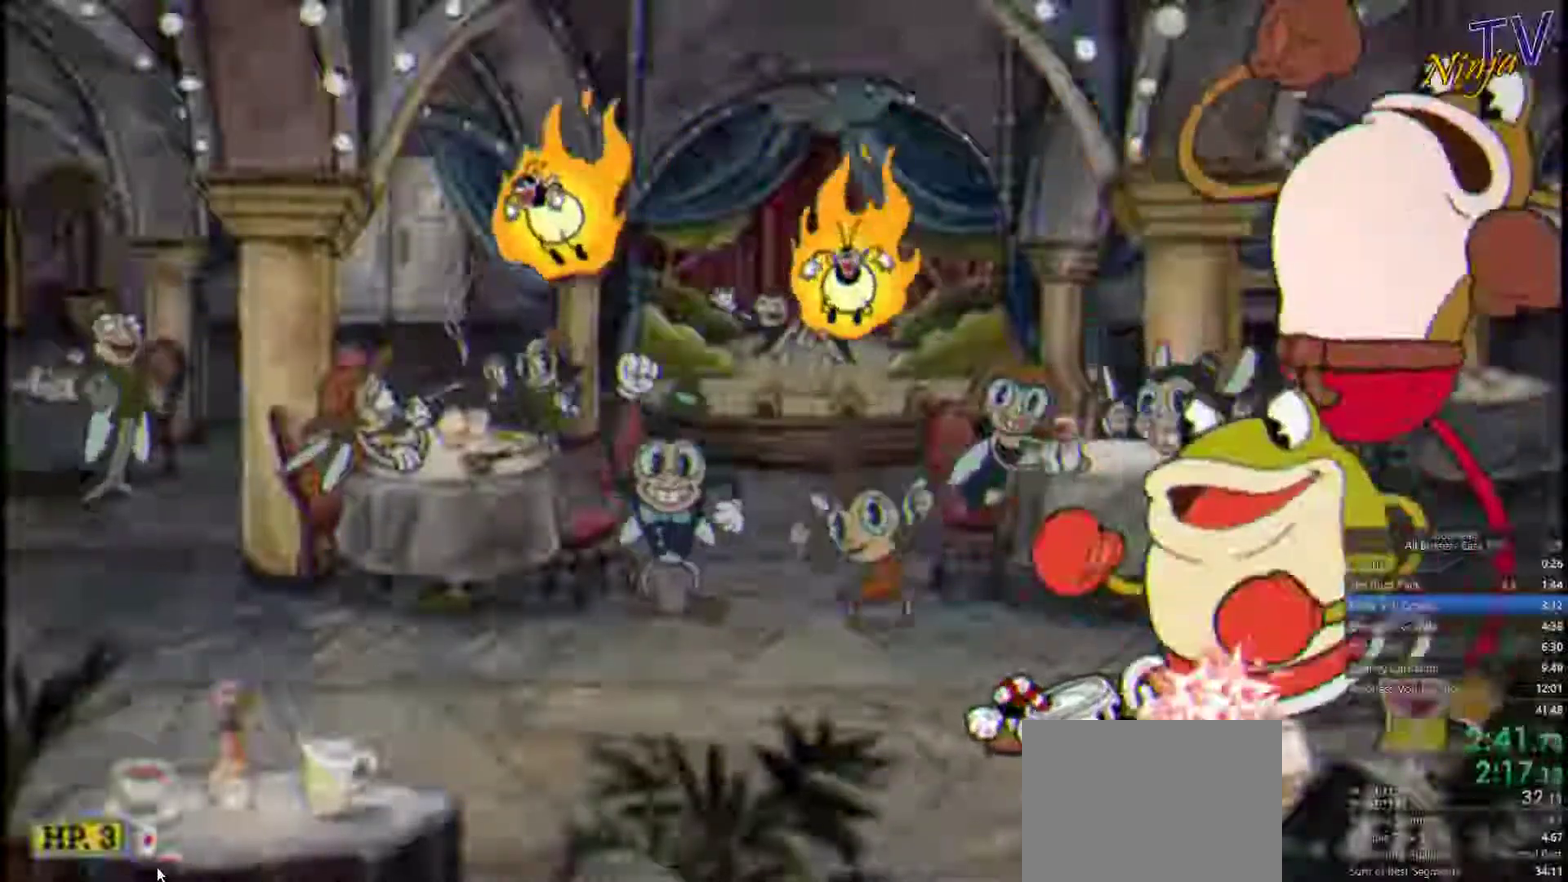
{"buttons": ["SQUARE", "DPAD_DOWN"], "left_stick": "center", "right_stick": "center", "events": []}
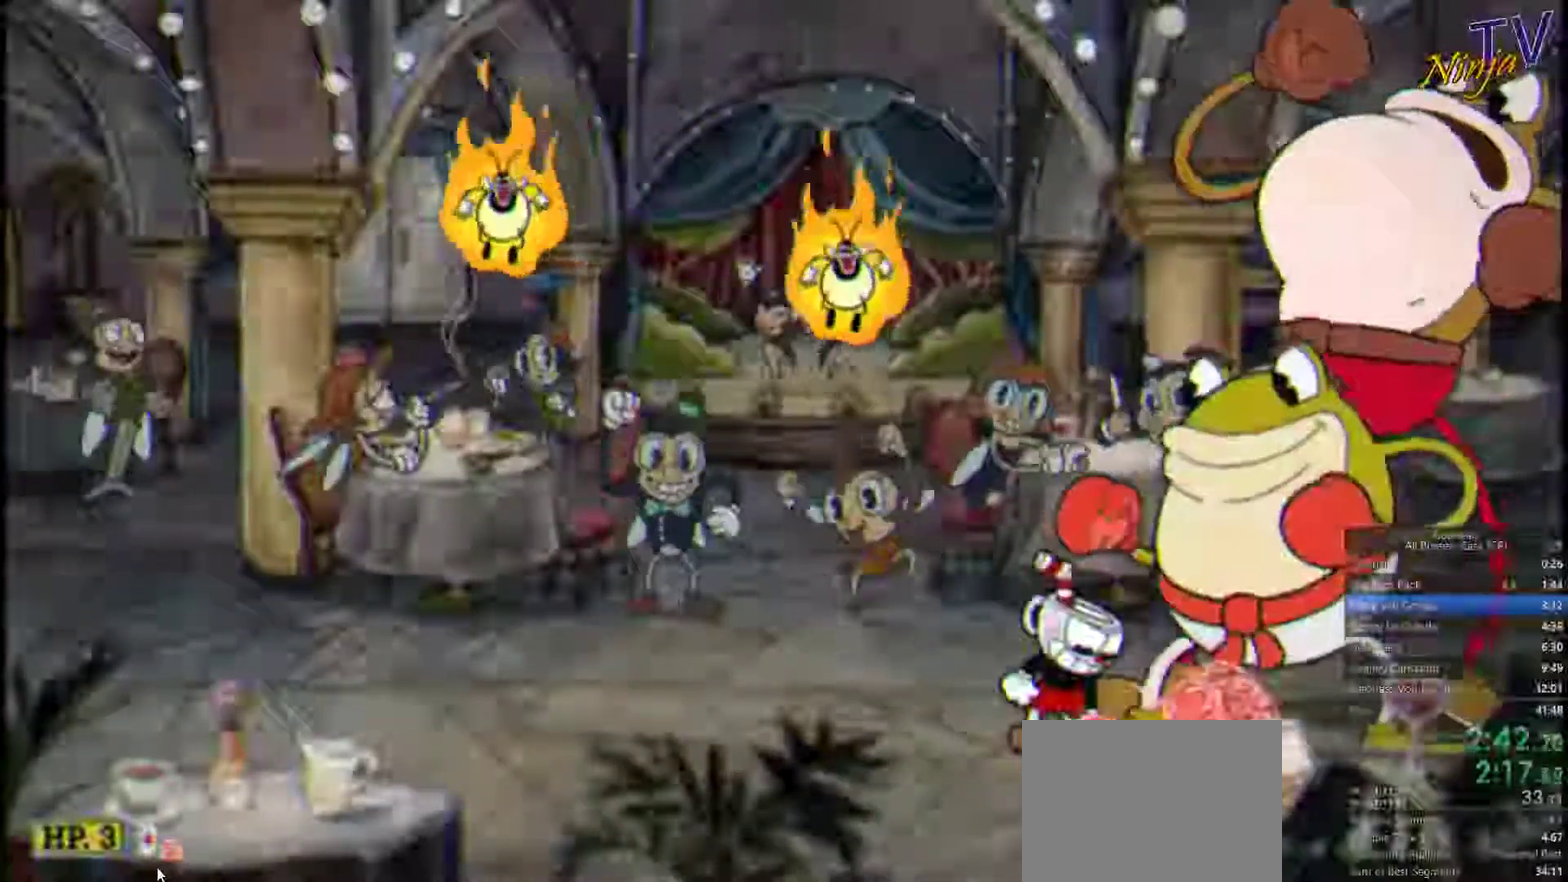
{"buttons": ["SQUARE"], "left_stick": "center", "right_stick": "center", "events": [[466, "DPAD_DOWN", "up"]]}
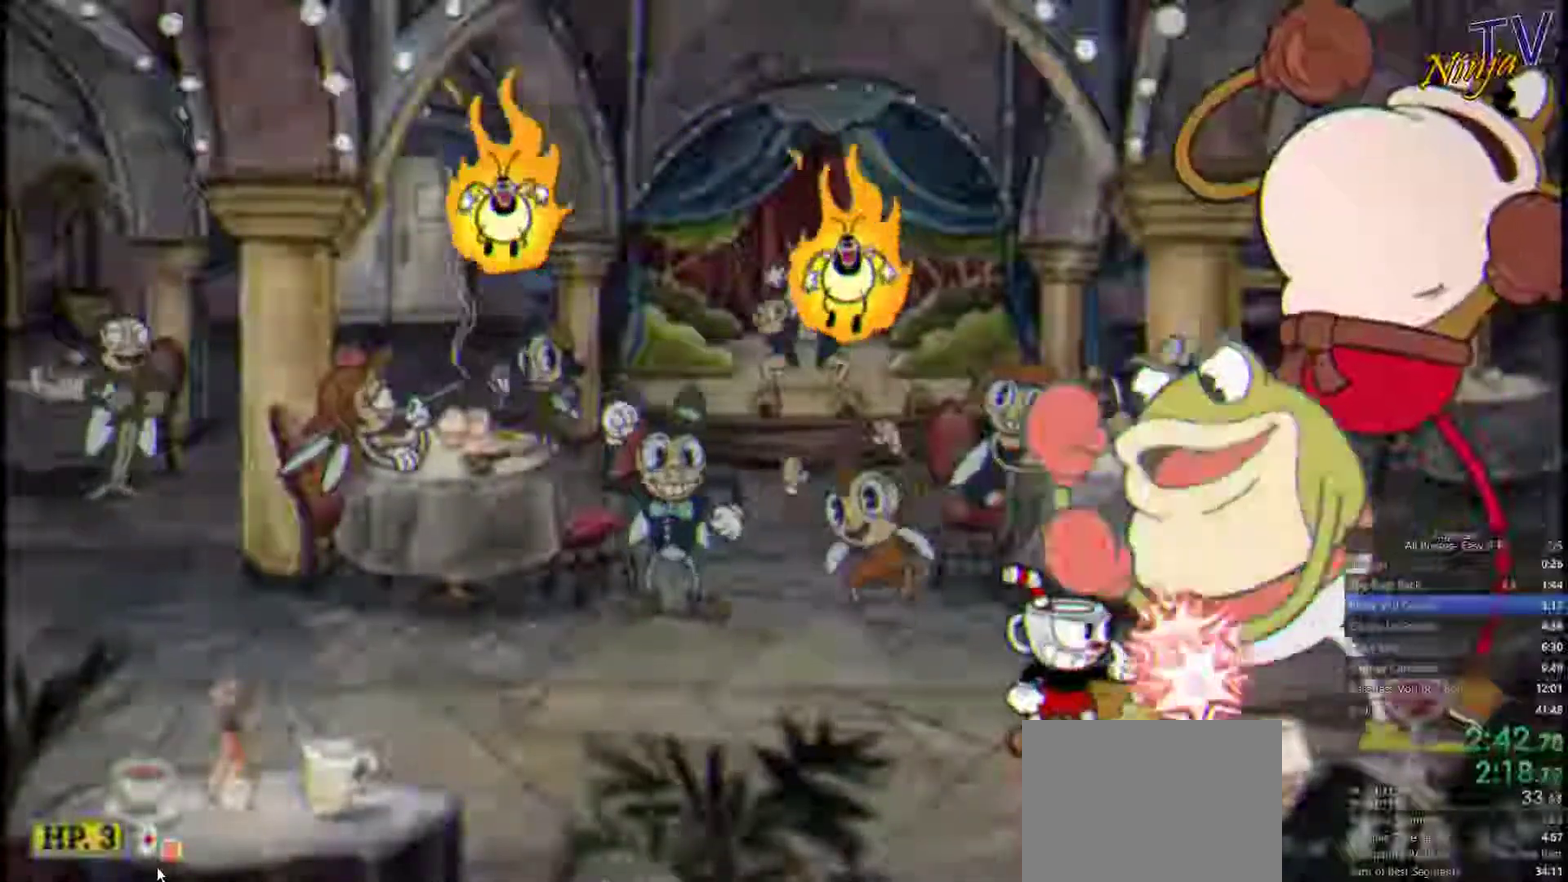
{"buttons": ["SQUARE"], "left_stick": "center", "right_stick": "center", "events": []}
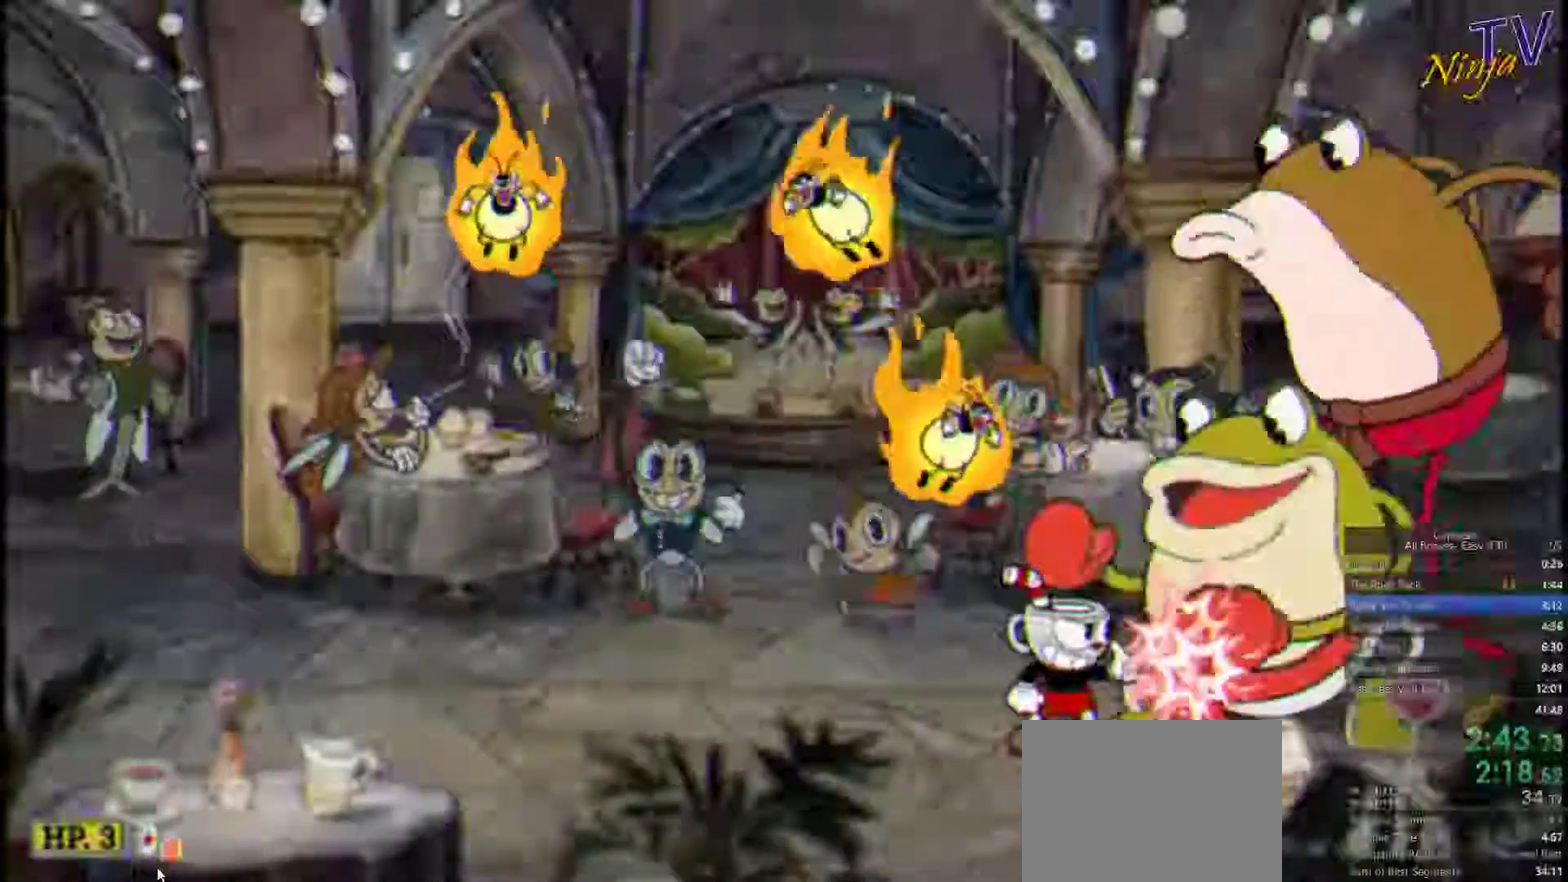
{"buttons": ["SQUARE"], "left_stick": "up-left", "right_stick": "center"}
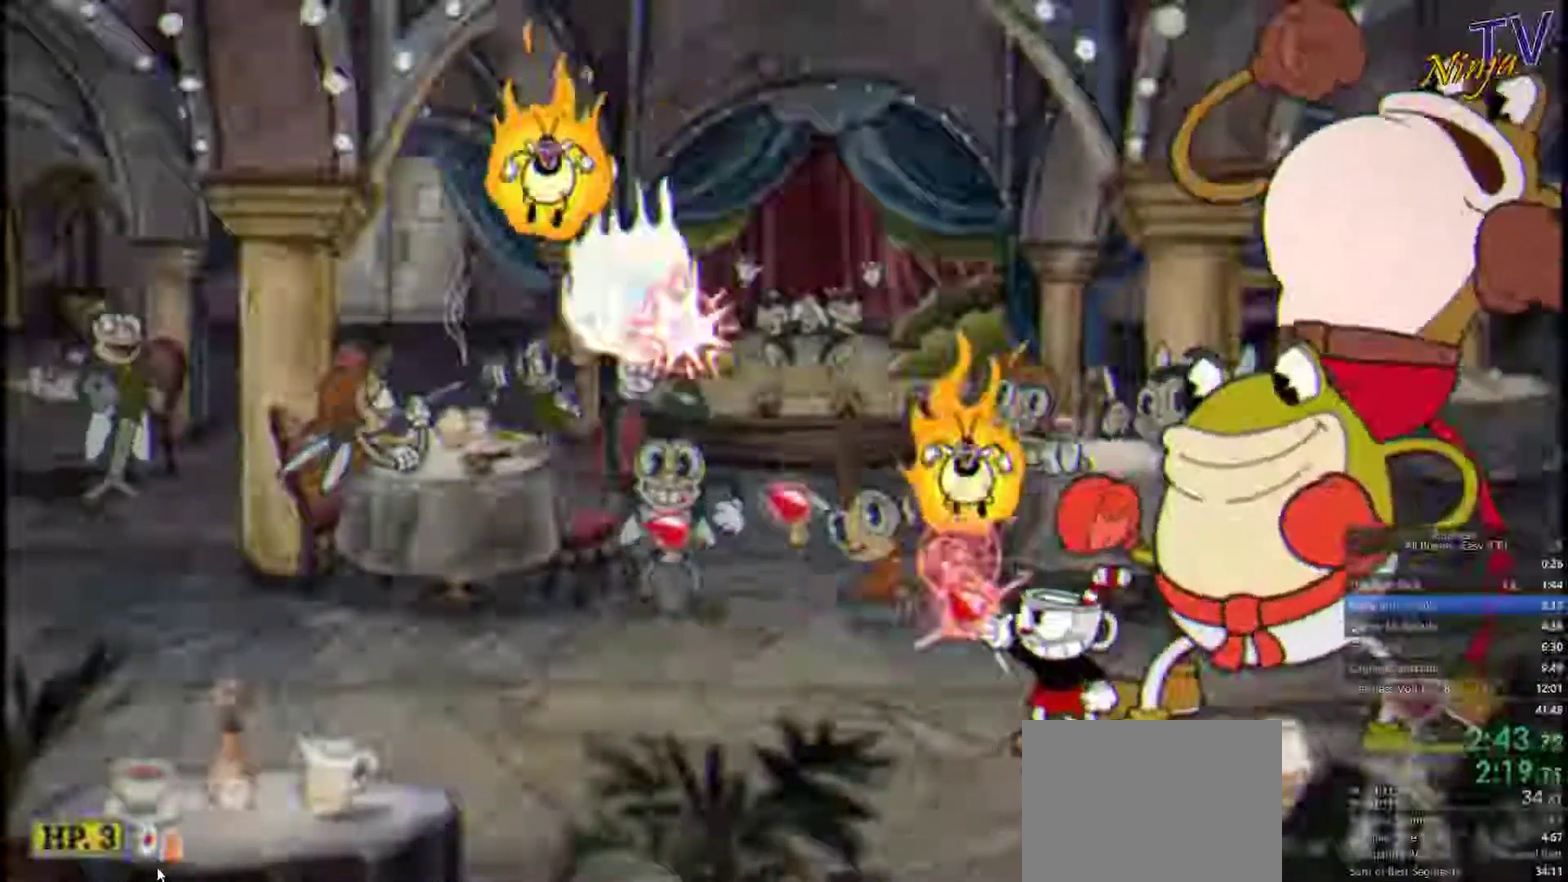
{"buttons": ["SQUARE"], "left_stick": "up-left", "right_stick": "center"}
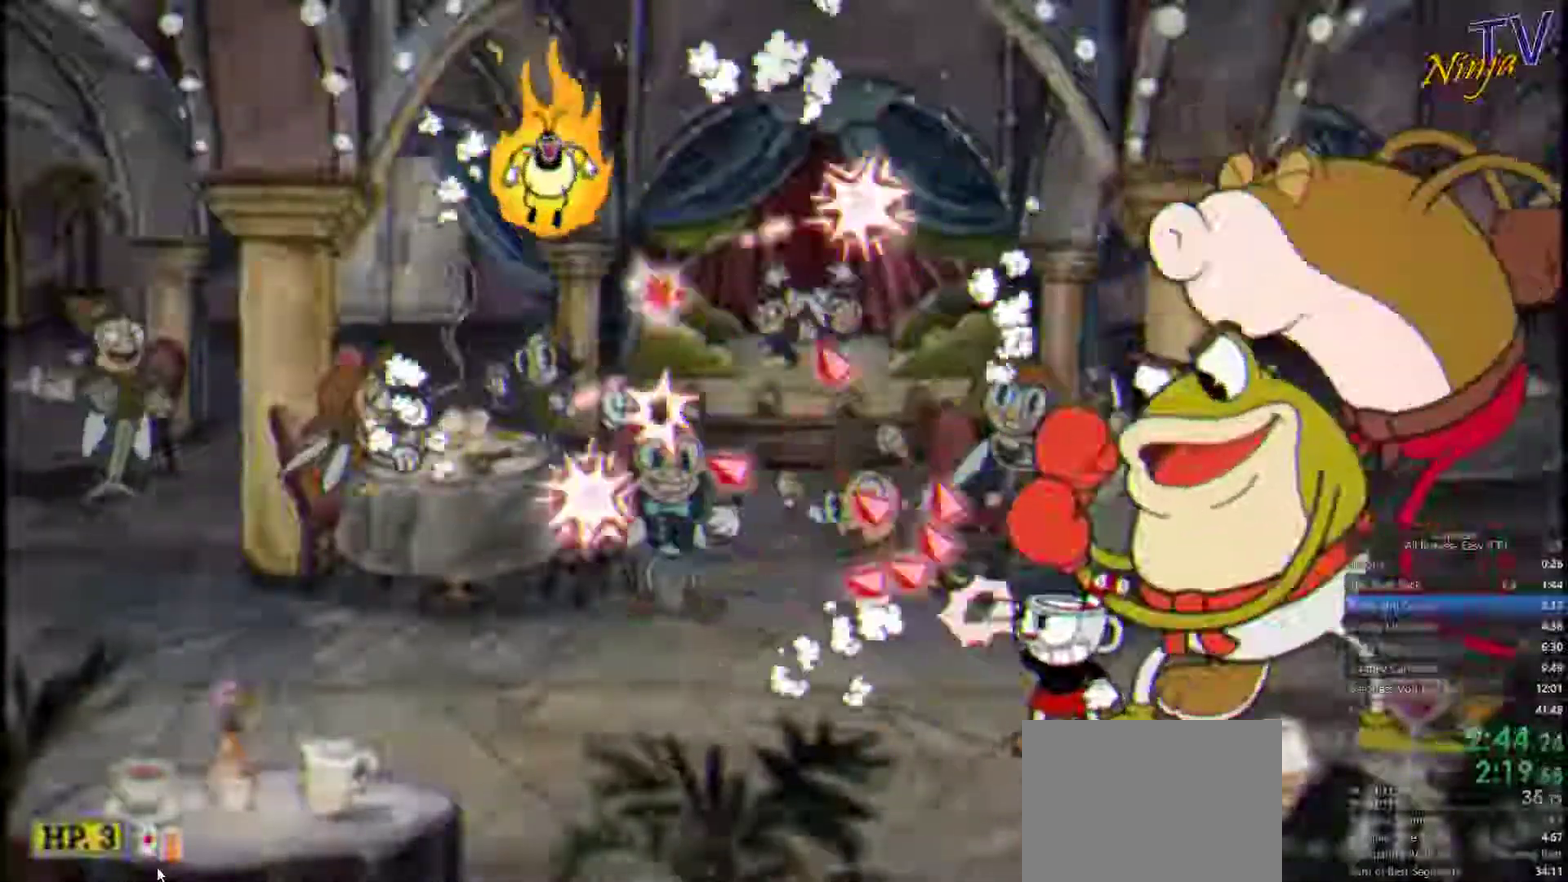
{"buttons": ["SQUARE"], "left_stick": "up-left", "right_stick": "center"}
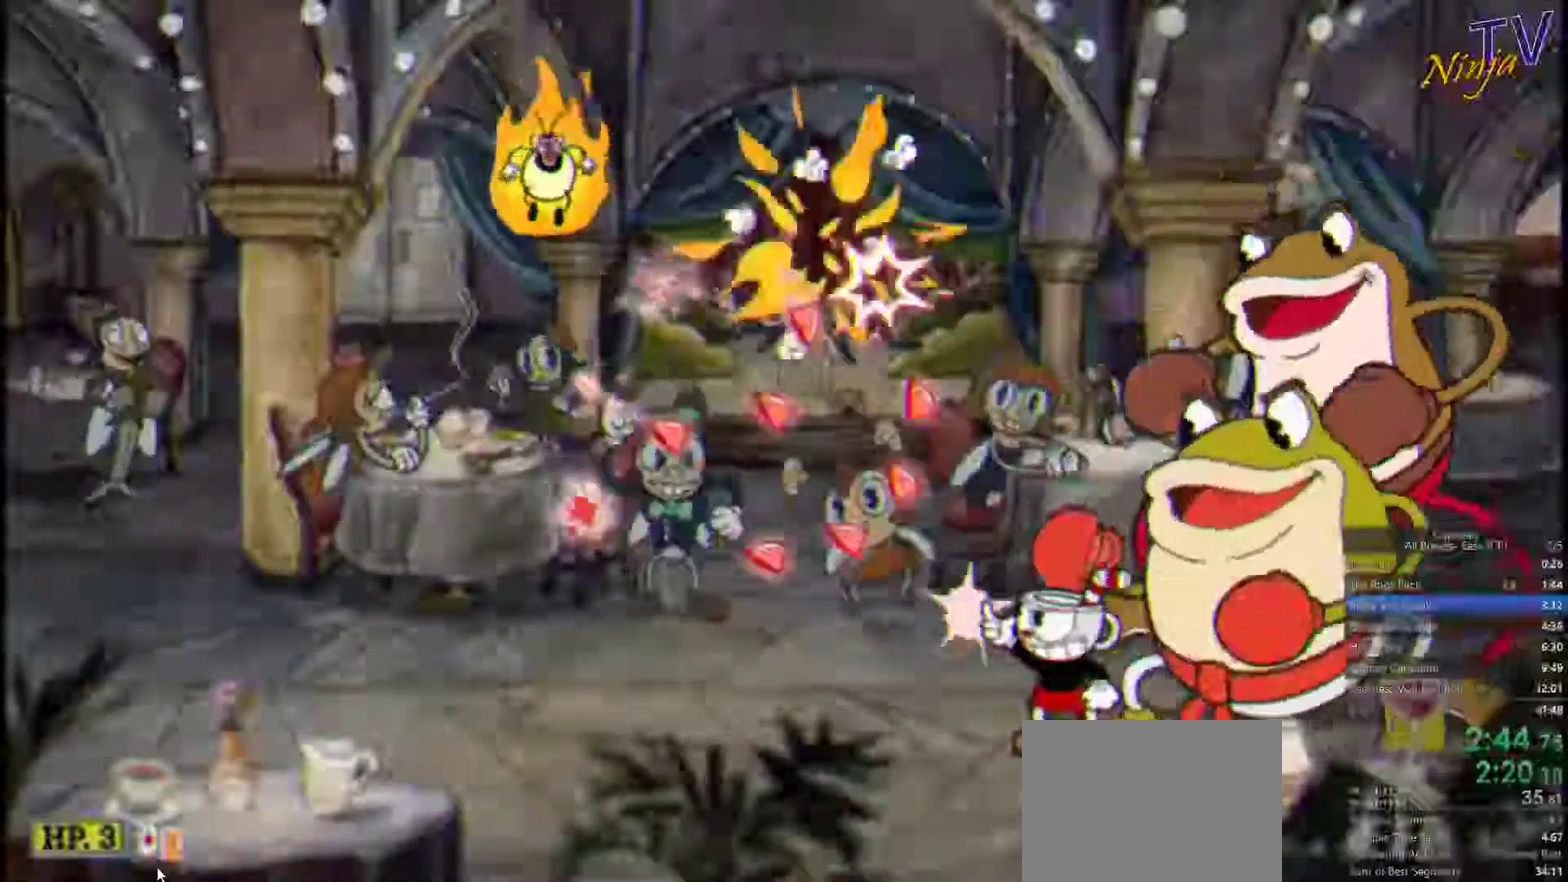
{"buttons": ["SQUARE"], "left_stick": "up-right", "right_stick": "center", "events": [[267, "left_stick", "up-right"]]}
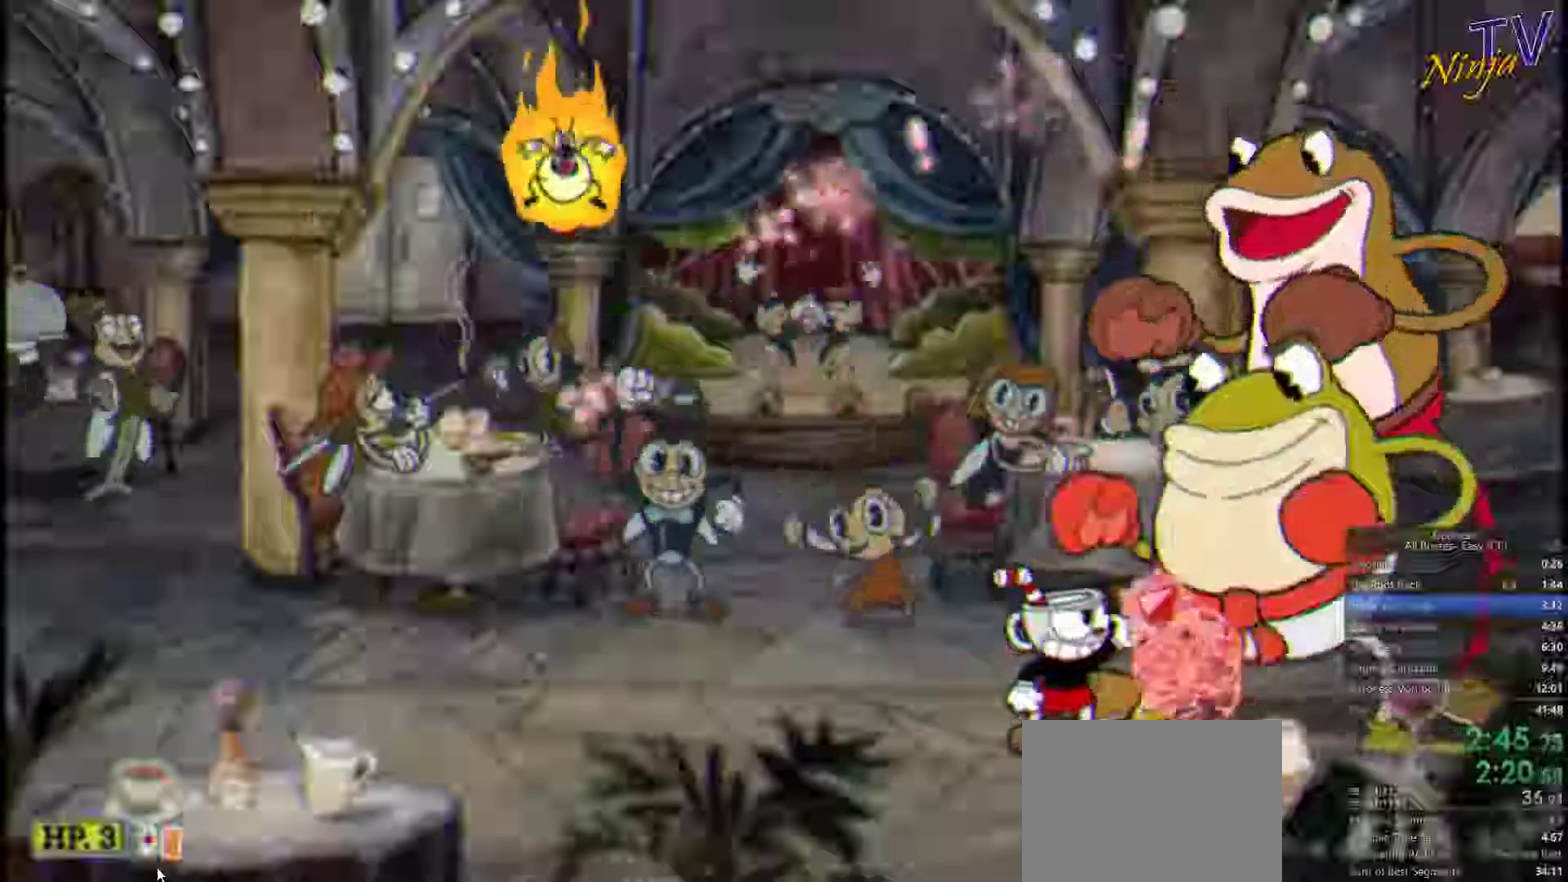
{"buttons": ["SQUARE"], "left_stick": "up-right", "right_stick": "center"}
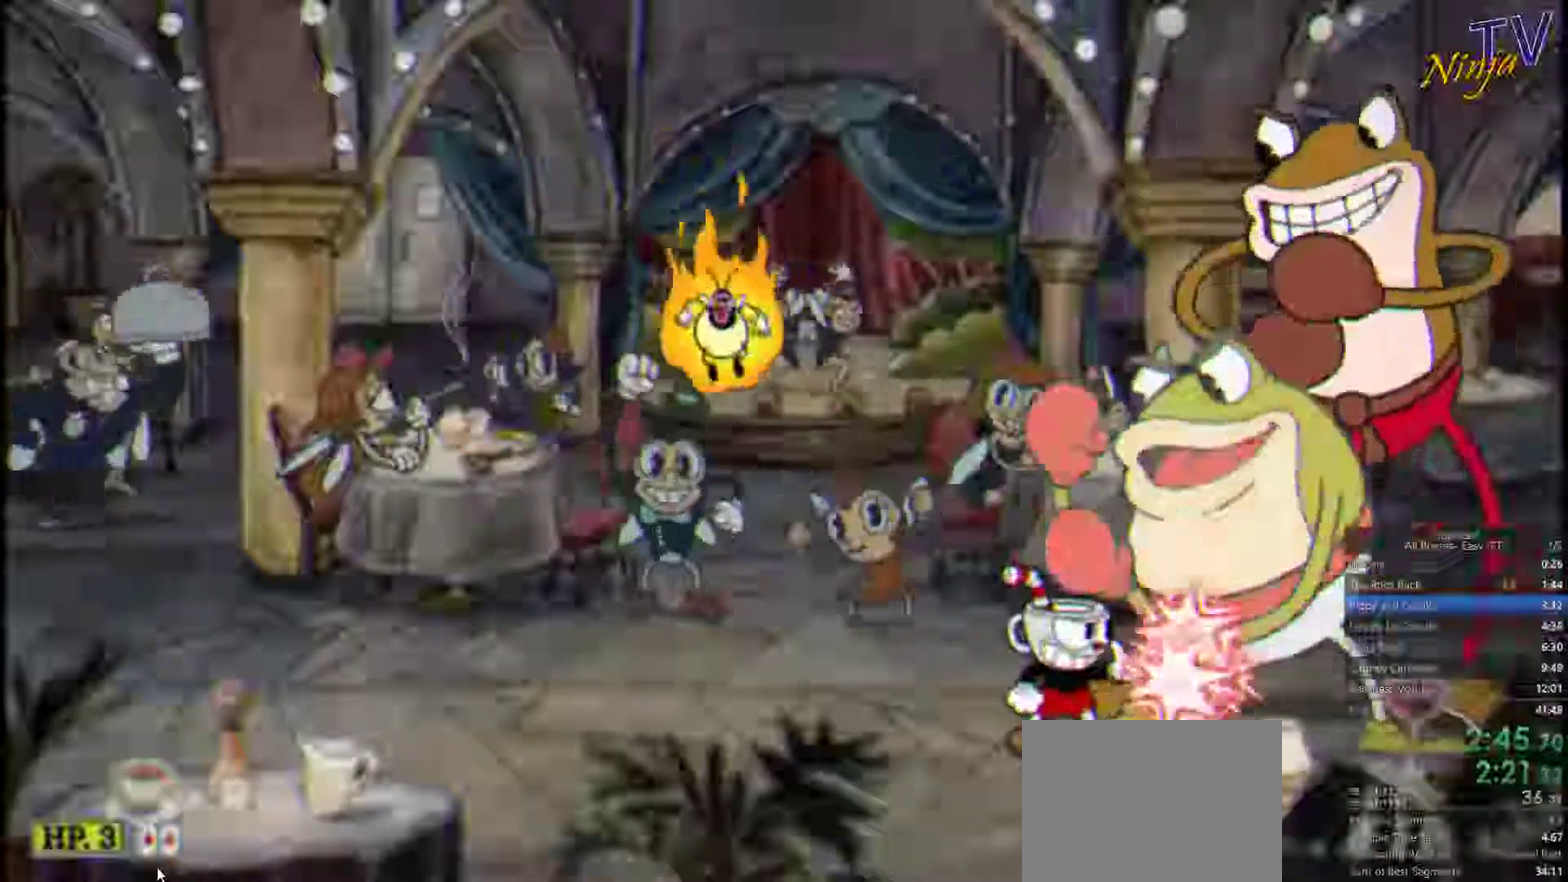
{"buttons": ["SQUARE"], "left_stick": "right", "right_stick": "center"}
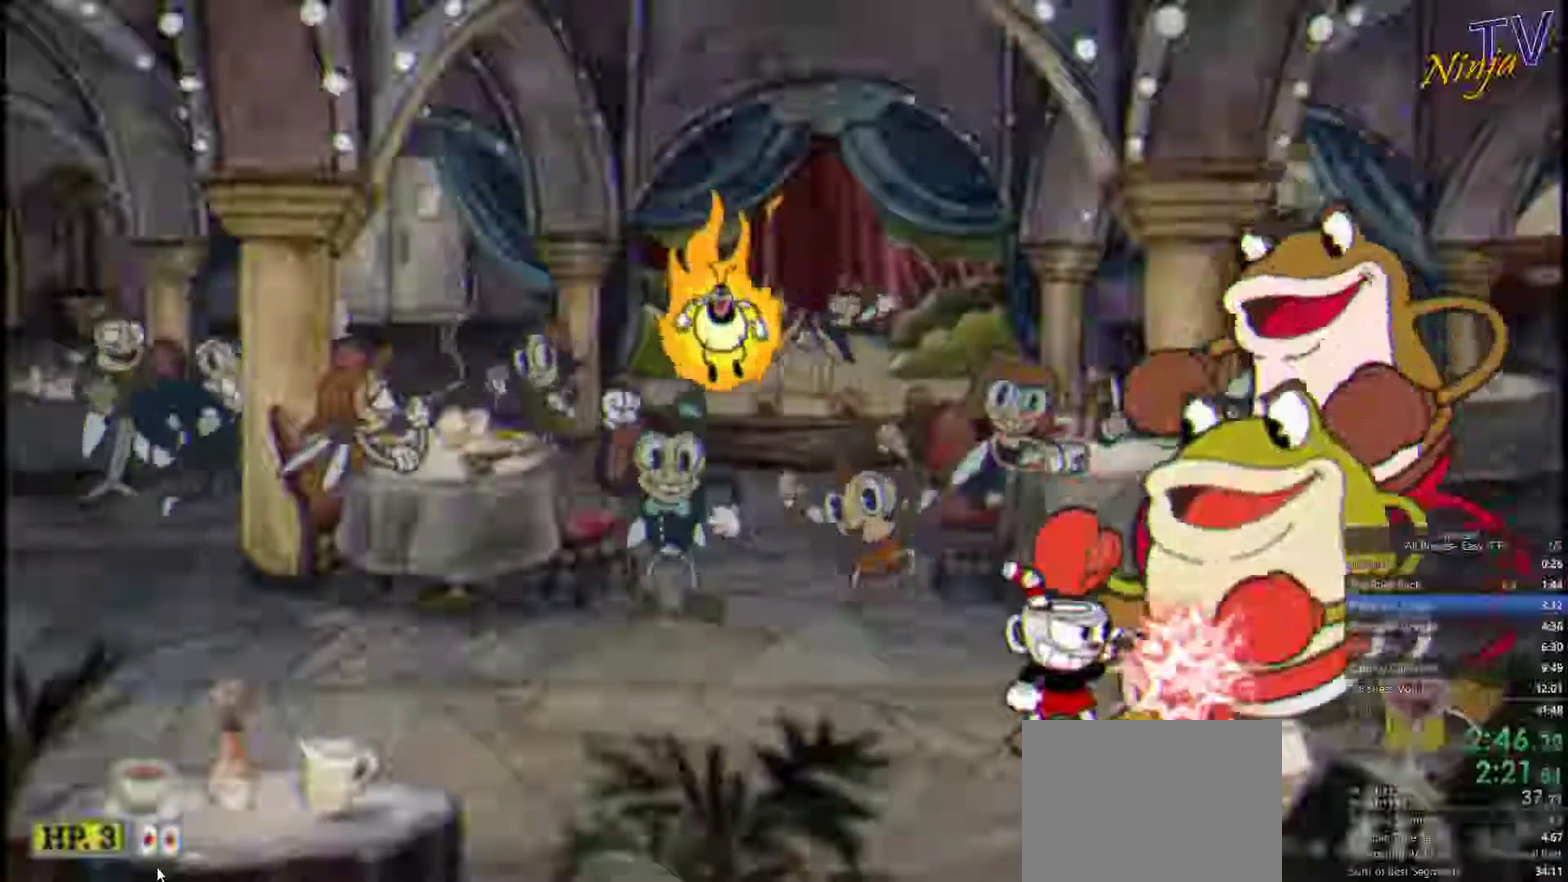
{"buttons": ["SQUARE"], "left_stick": "right", "right_stick": "center"}
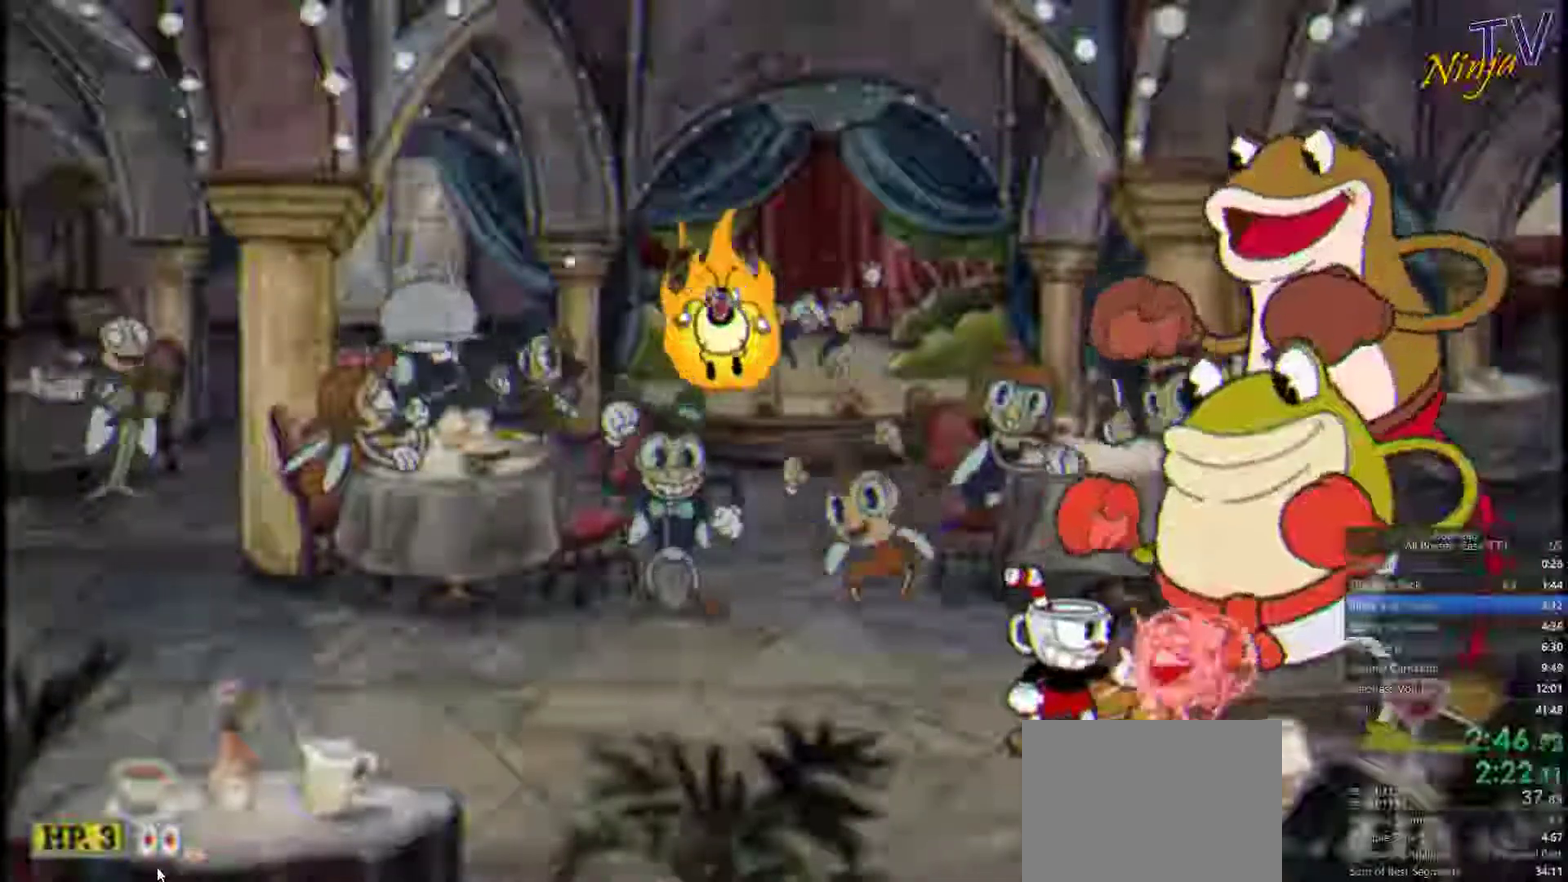
{"buttons": ["SQUARE"], "left_stick": "right", "right_stick": "center"}
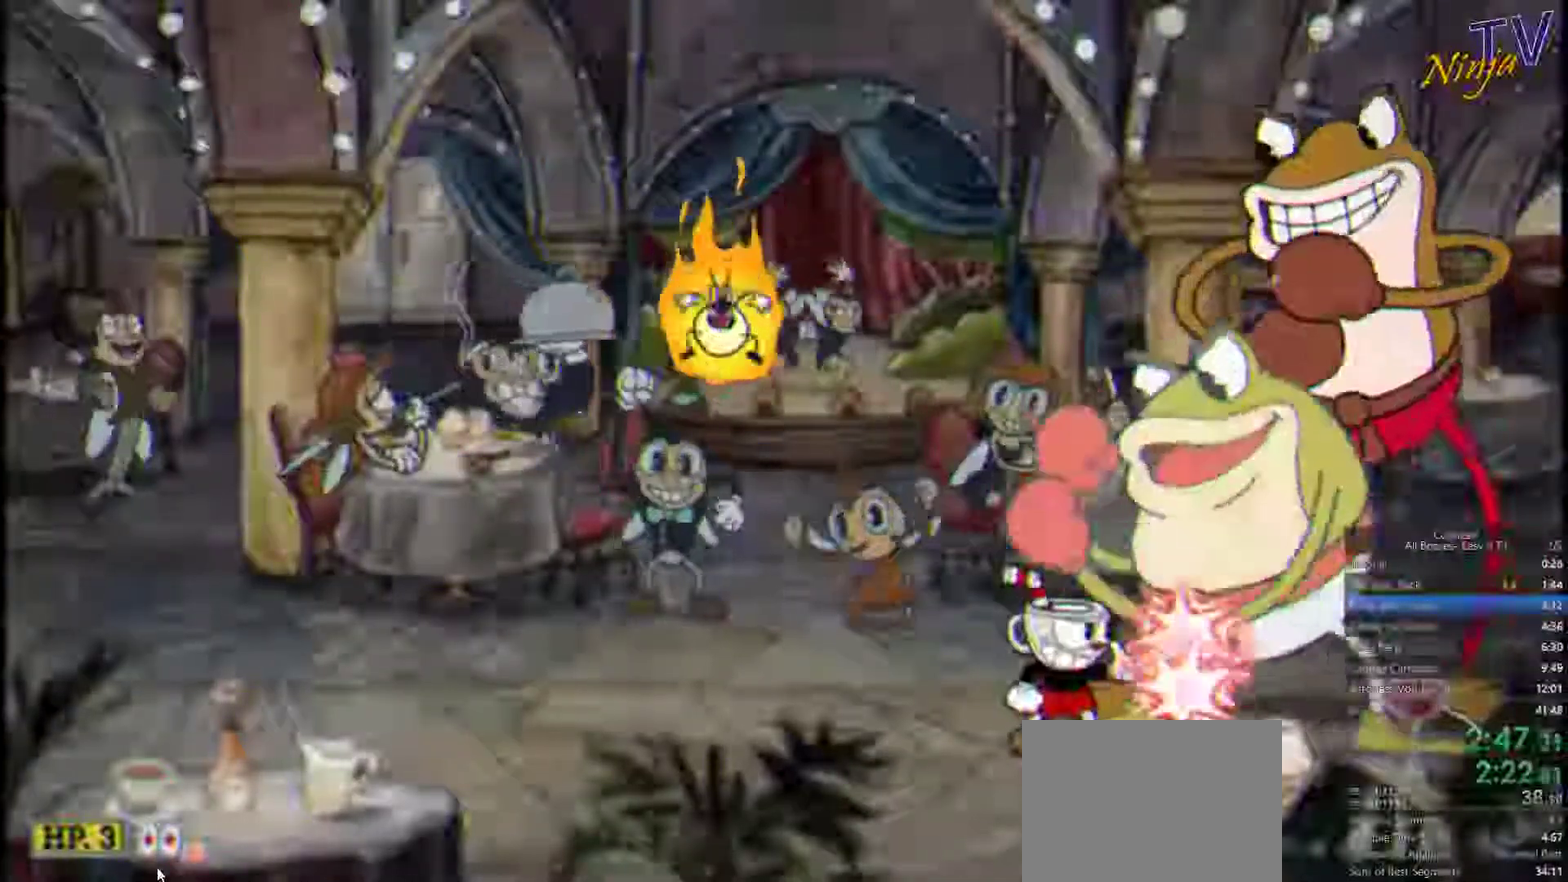
{"buttons": ["SQUARE"], "left_stick": "up-left", "right_stick": "center"}
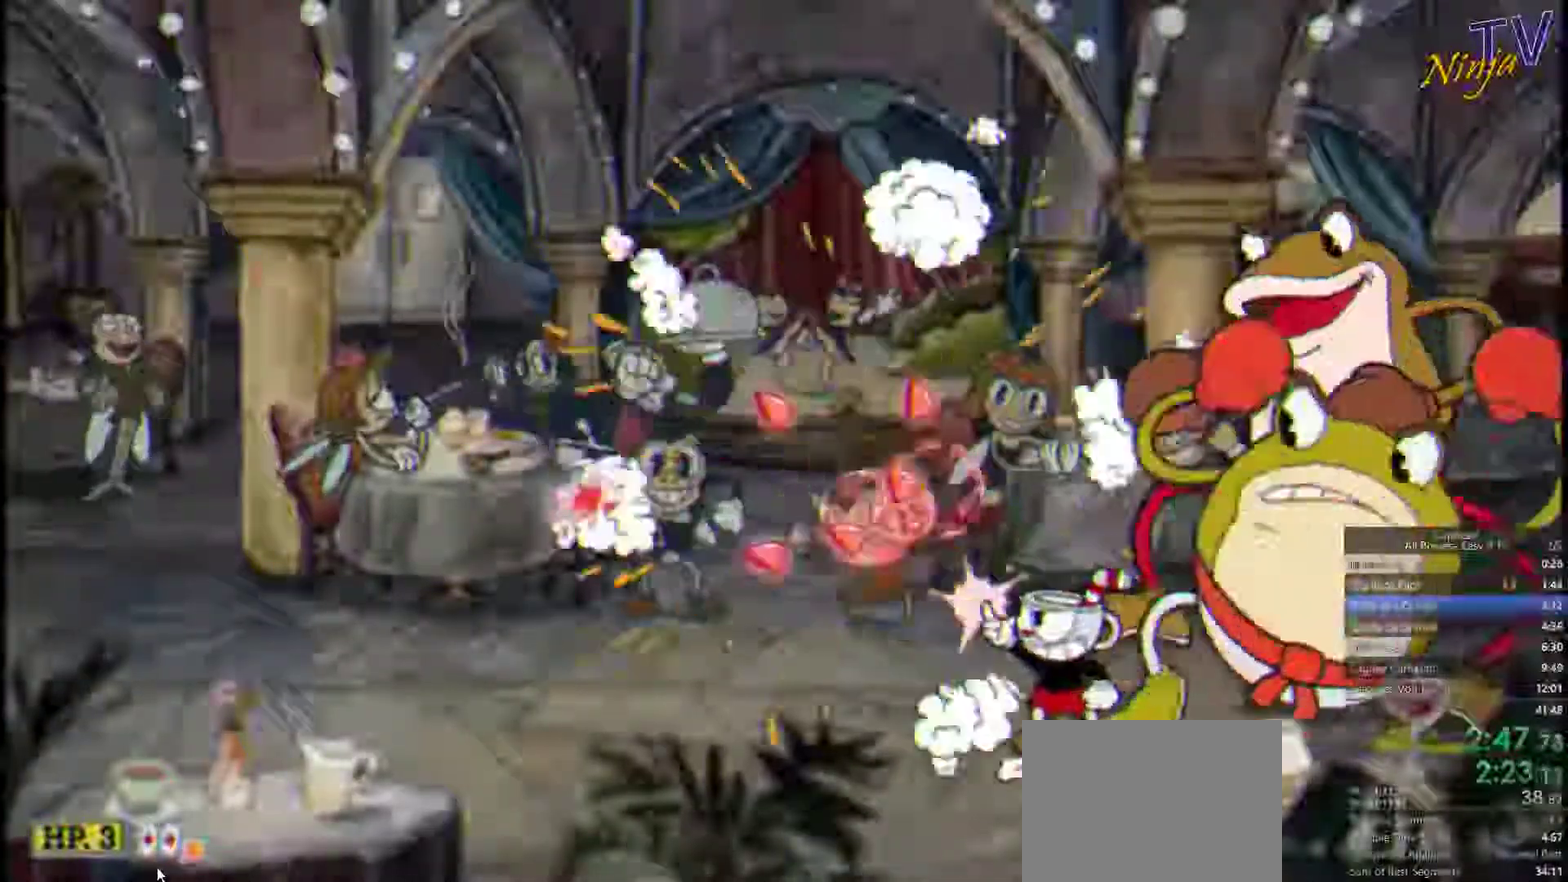
{"buttons": ["SQUARE"], "left_stick": "center", "right_stick": "center"}
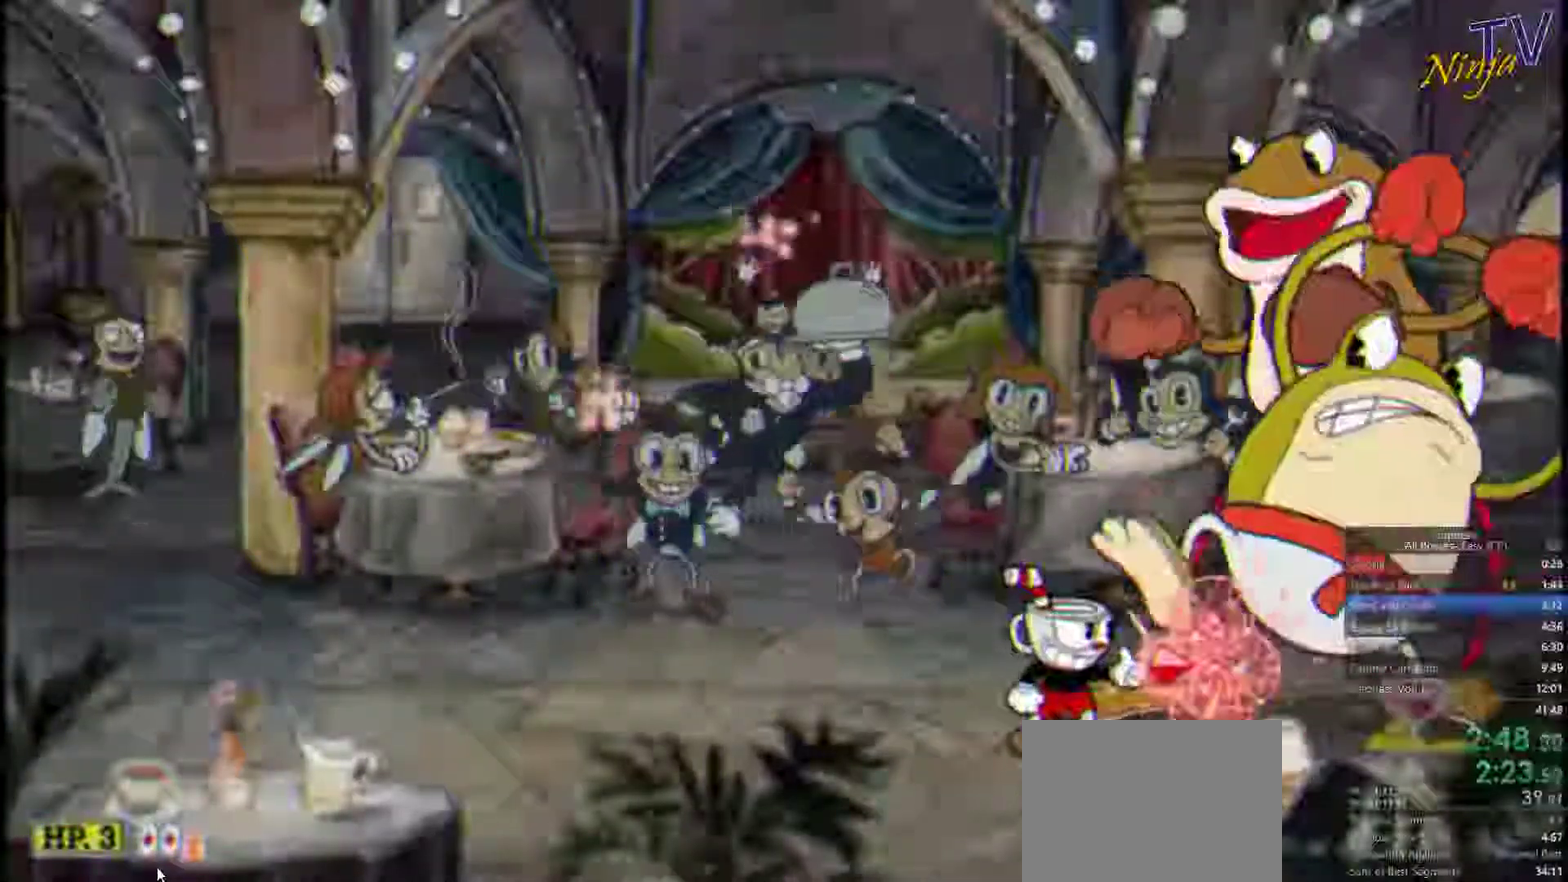
{"buttons": ["SQUARE"], "left_stick": "left", "right_stick": "center", "events": [[500, "left_stick", "left"]]}
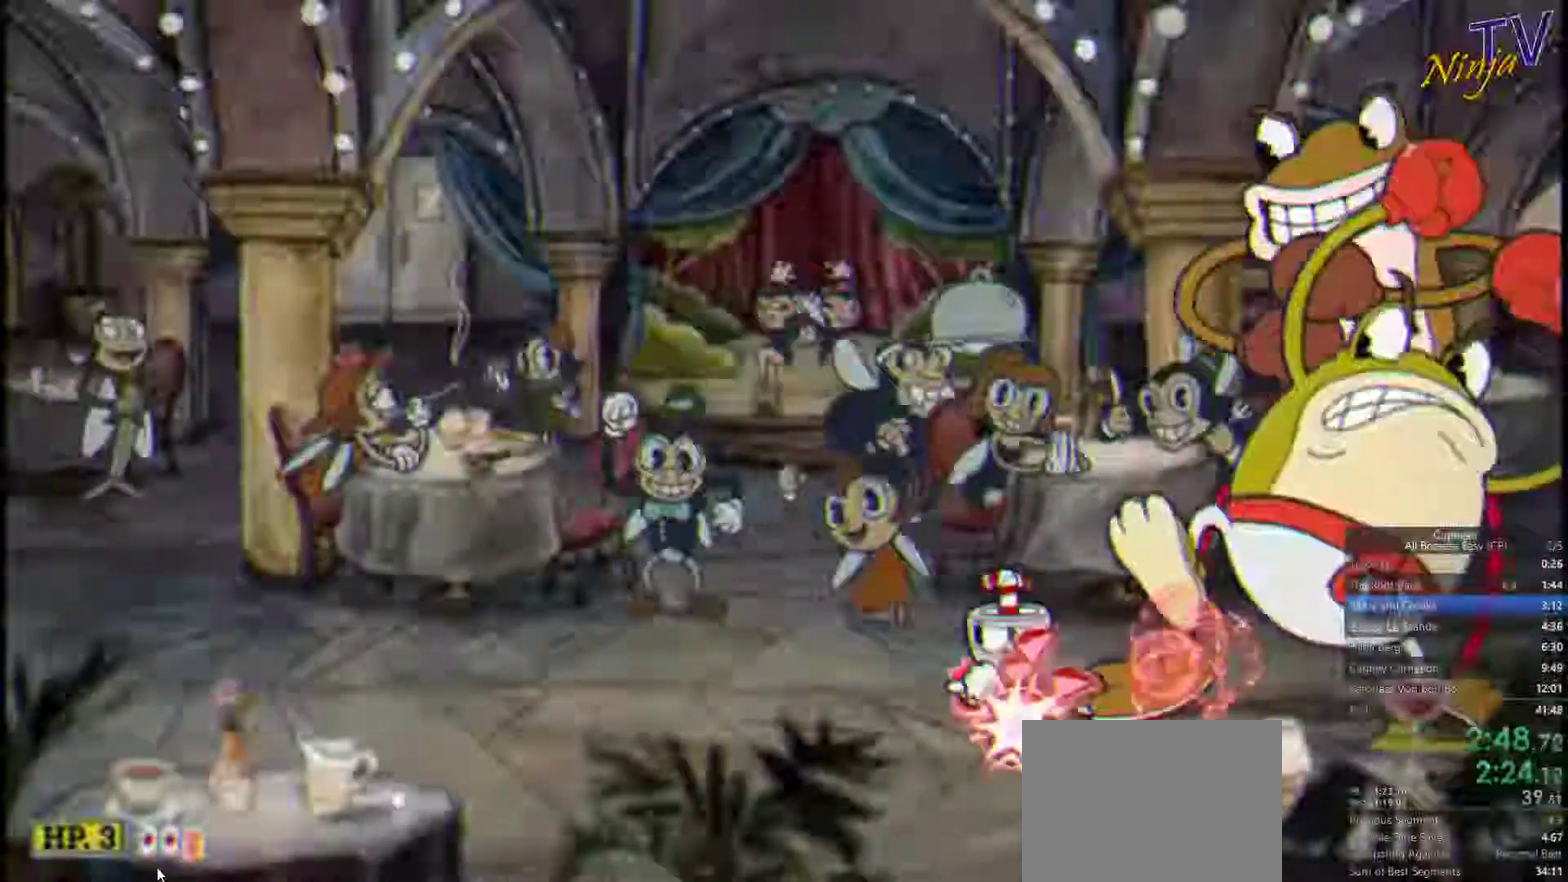
{"buttons": [], "left_stick": "left", "right_stick": "center", "events": [[34, "SQUARE", "up"], [234, "TRIANGLE", "down"], [434, "TRIANGLE", "up"]]}